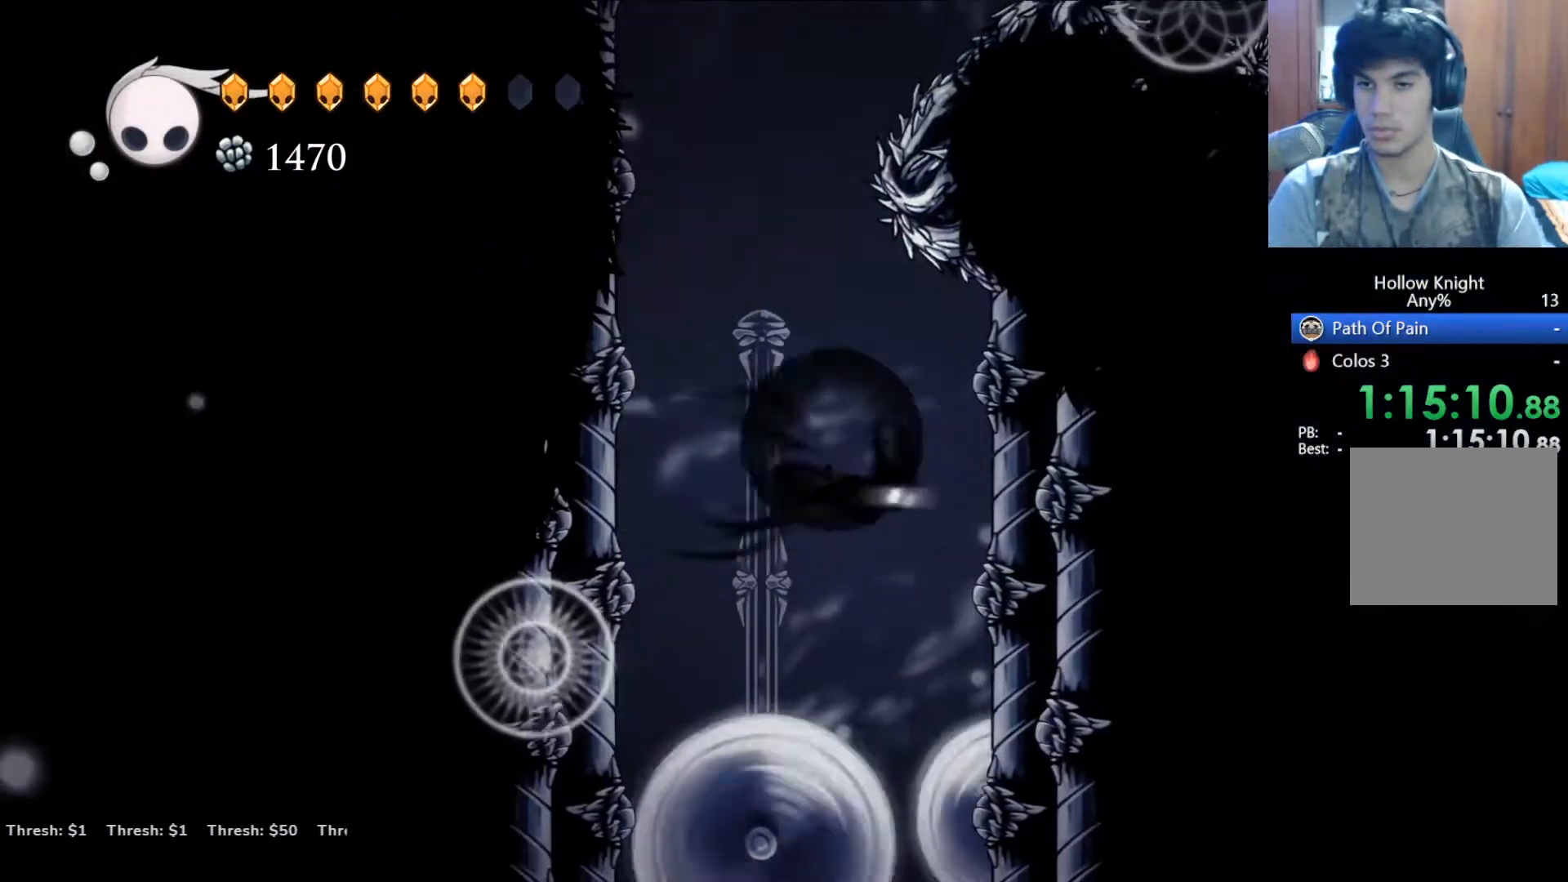
Gameplay with a controller (Xbox layout); each line is a JSON object with the inputs held at the frame after it. "button_events" lists button changes between this image and that frame as [ms after this image, input, new state], when the widget could be followed in between (sticks are given only as held states). Not read: DPAD_LEFT DPAD_UP SELECT START.
{"buttons": [], "left_stick": "right", "right_stick": "center", "button_events": [[166, "R2", "up"]]}
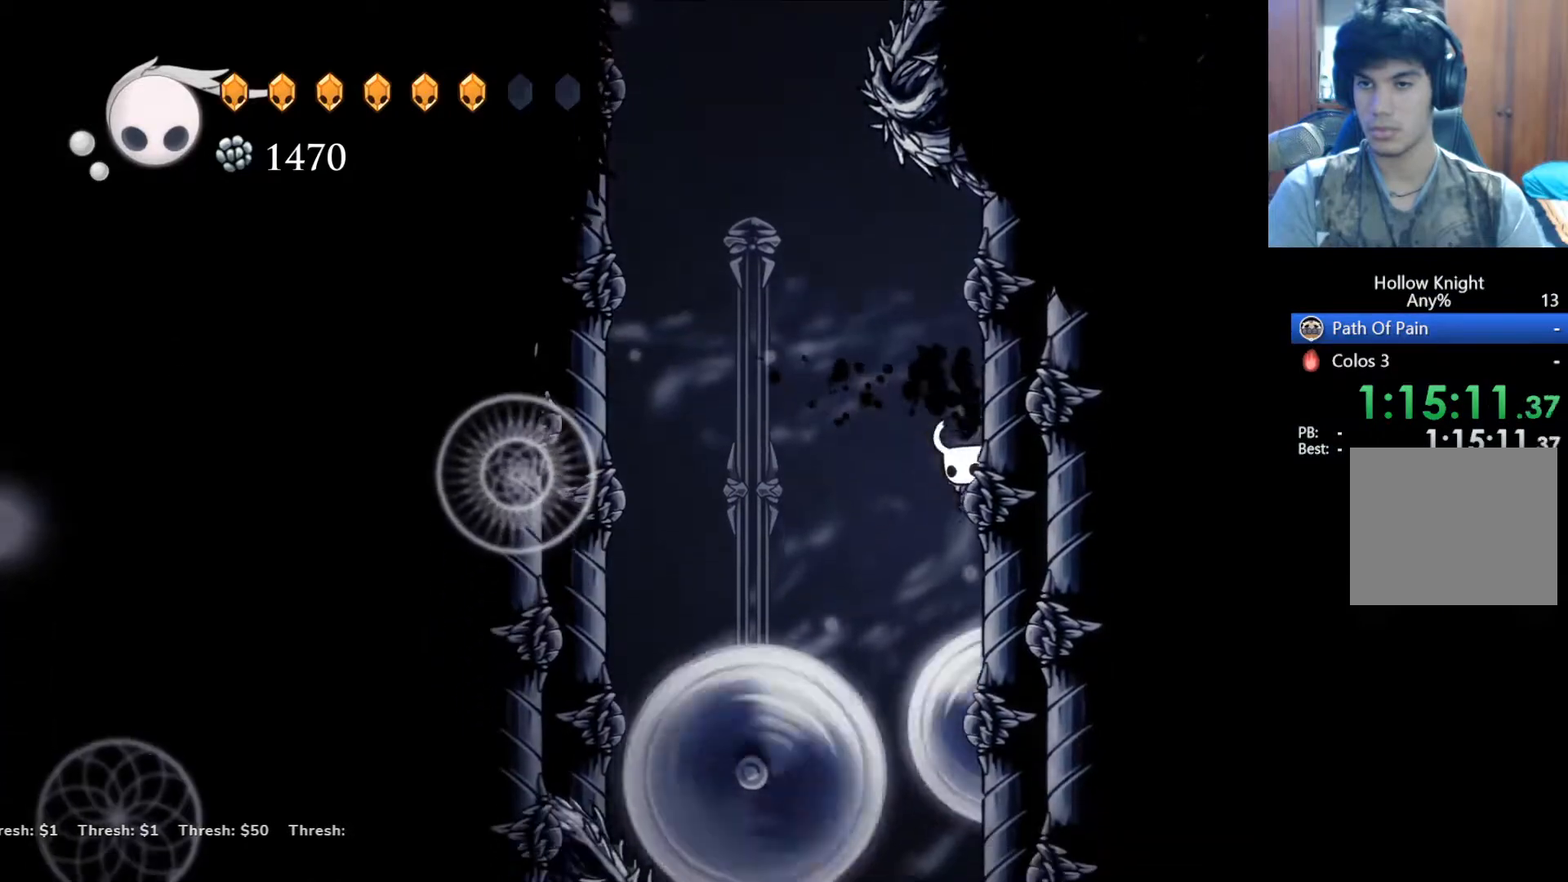
{"buttons": [], "left_stick": "right", "right_stick": "center", "button_events": [[33, "A", "down"], [200, "A", "up"]]}
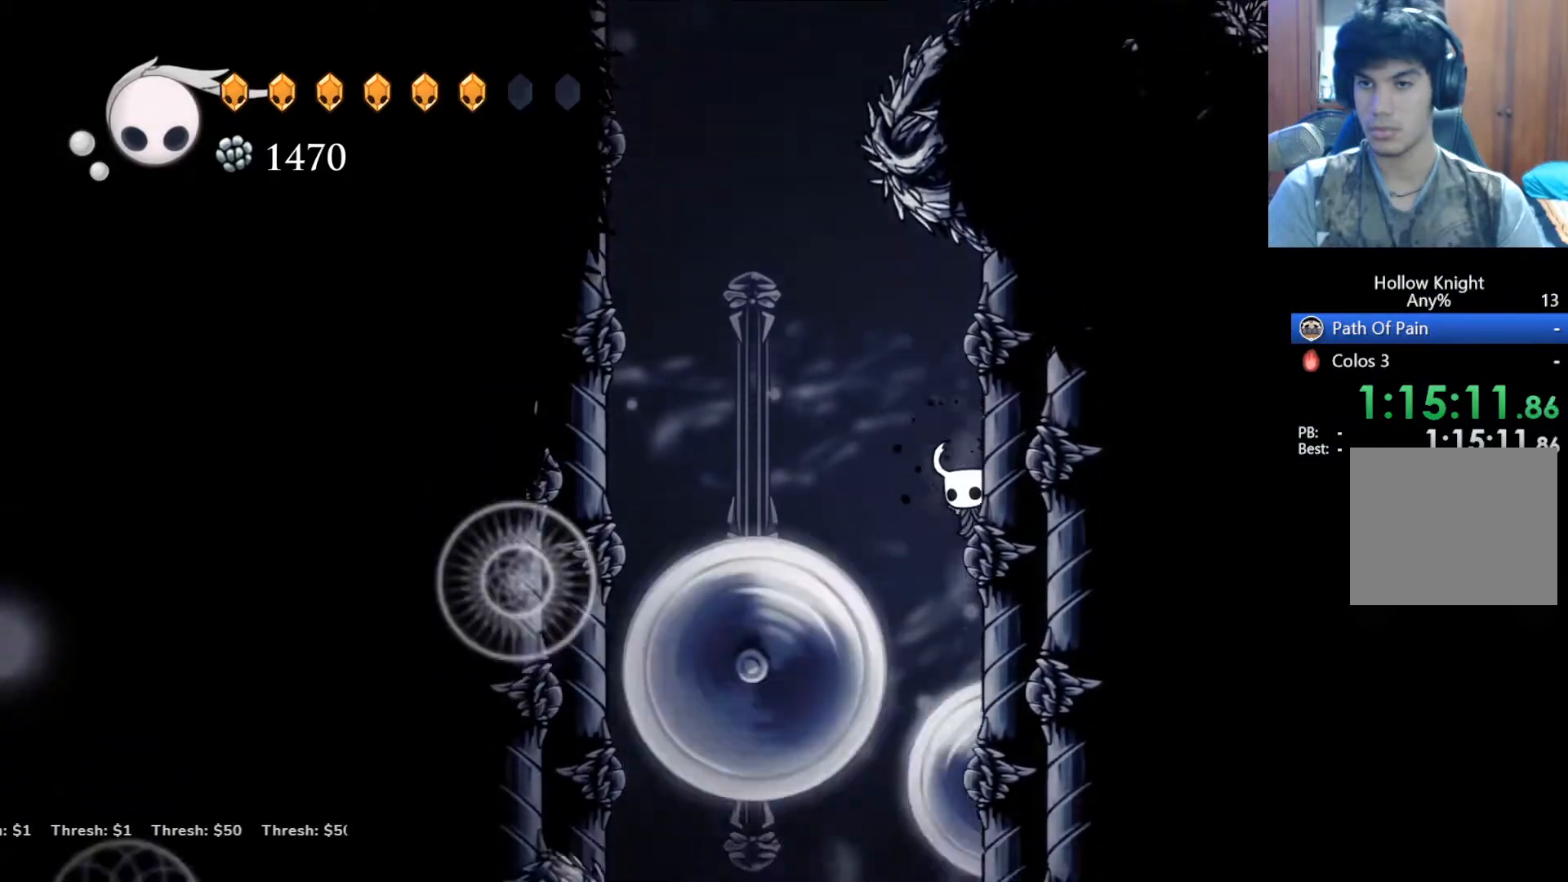
{"buttons": [], "left_stick": "right", "right_stick": "center", "button_events": [[33, "A", "down"], [233, "A", "up"]]}
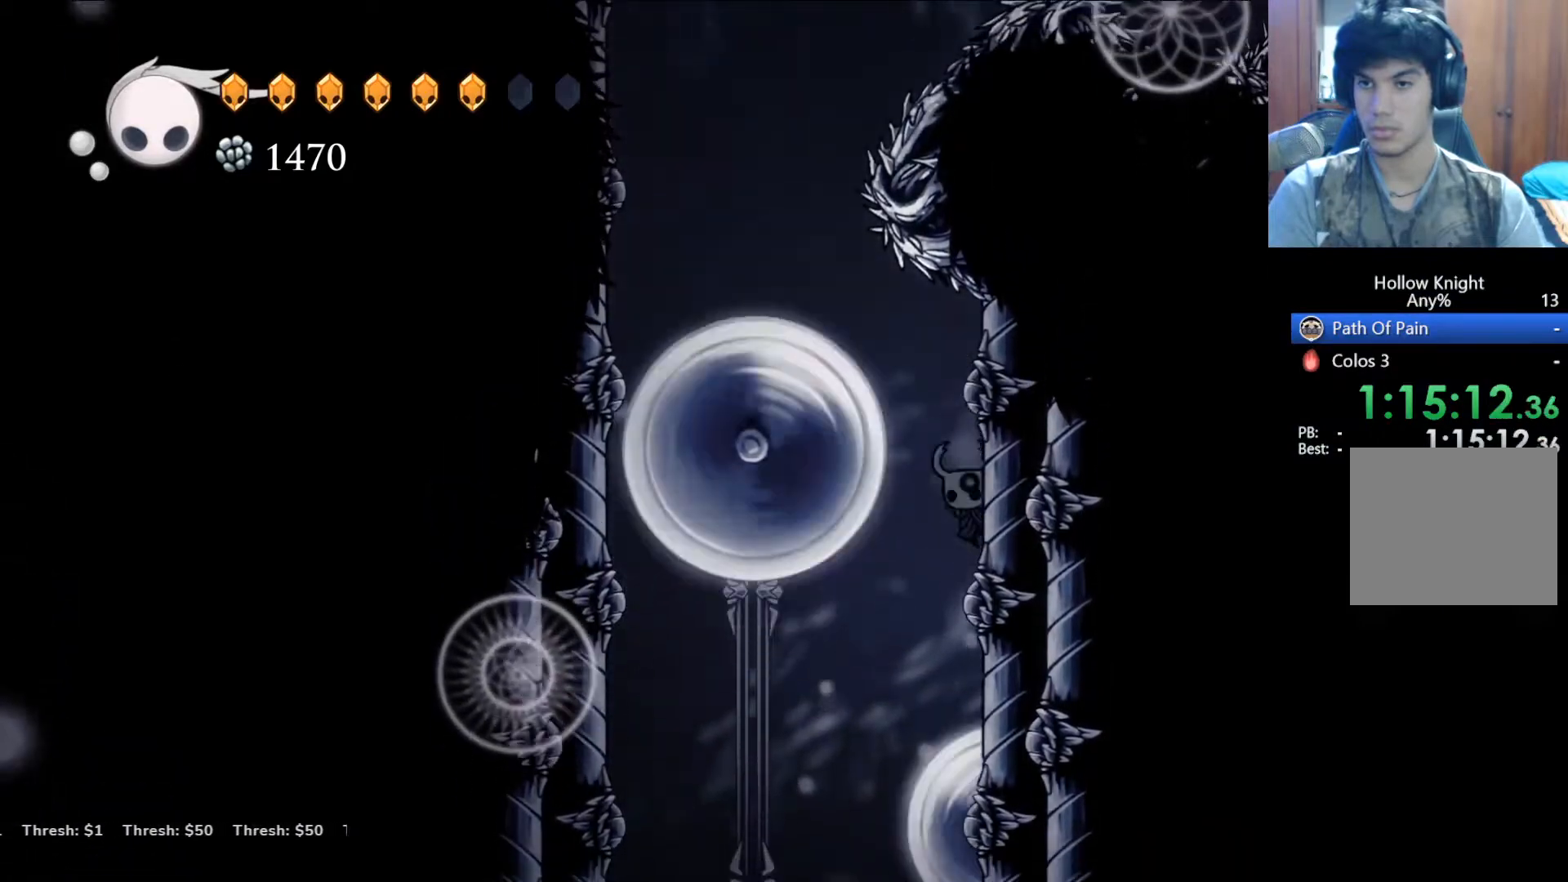
{"buttons": [], "left_stick": "left", "right_stick": "center", "button_events": [[200, "R2", "down"], [400, "R2", "up"]]}
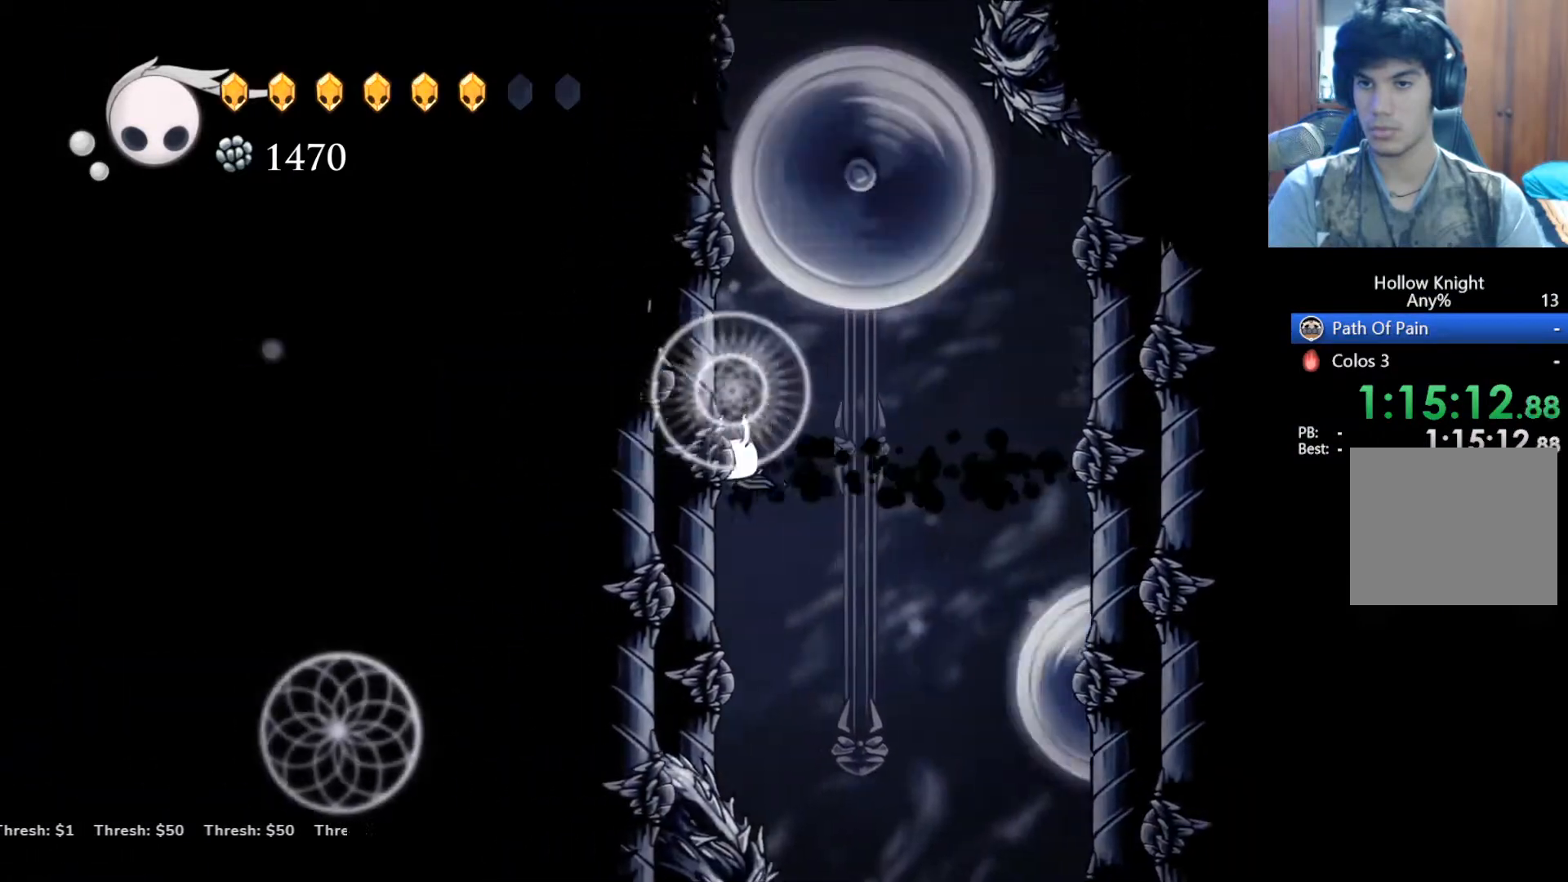
{"buttons": [], "left_stick": "right", "right_stick": "center", "button_events": []}
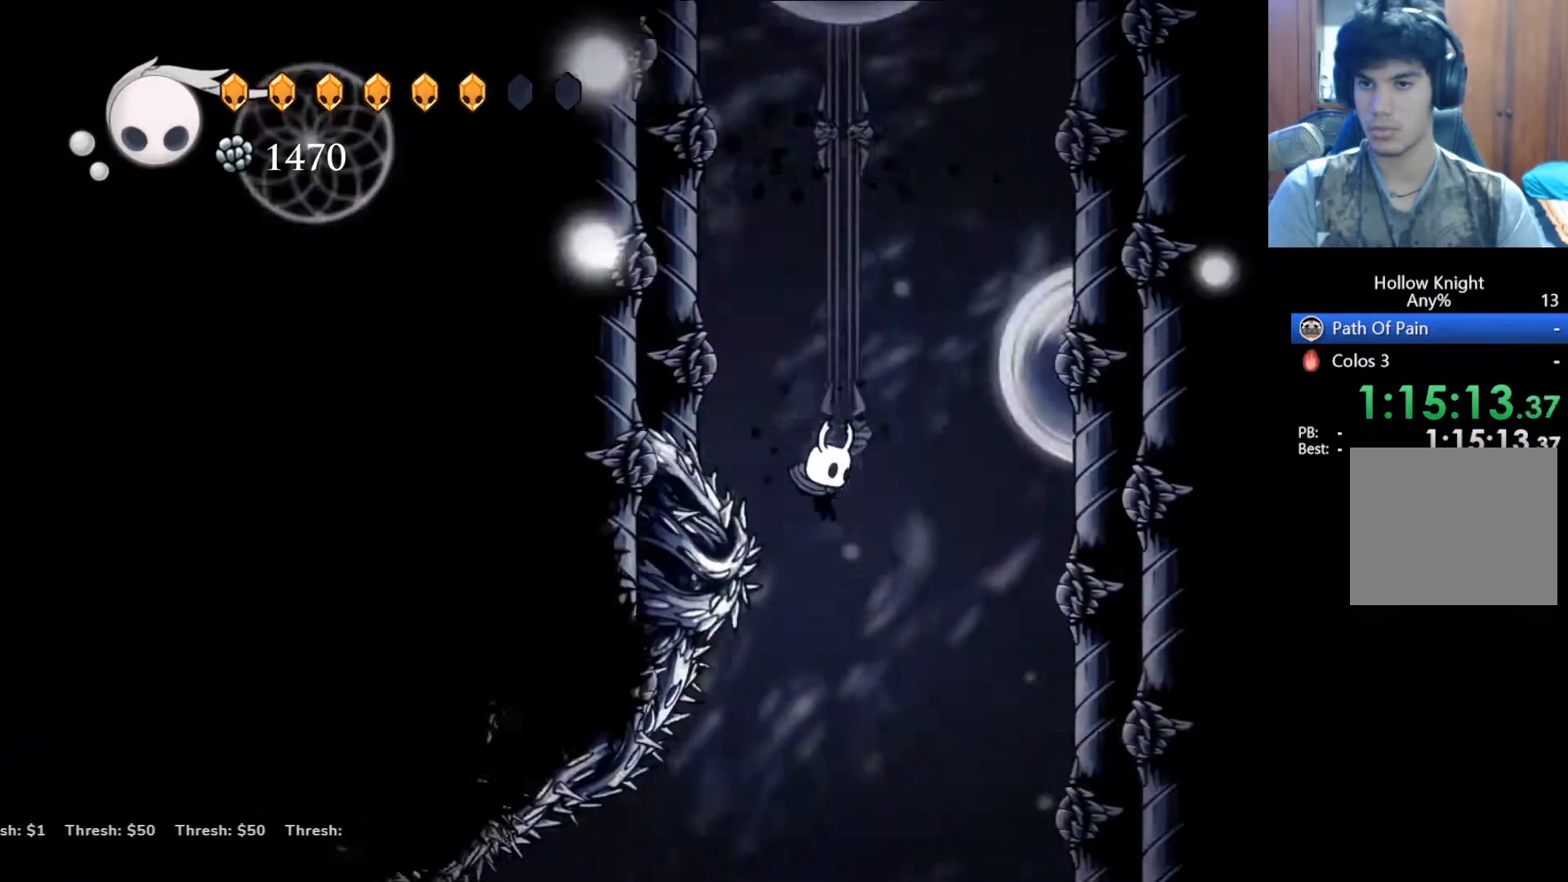
{"buttons": ["X"], "left_stick": "down-left", "right_stick": "center", "button_events": [[400, "X", "down"]]}
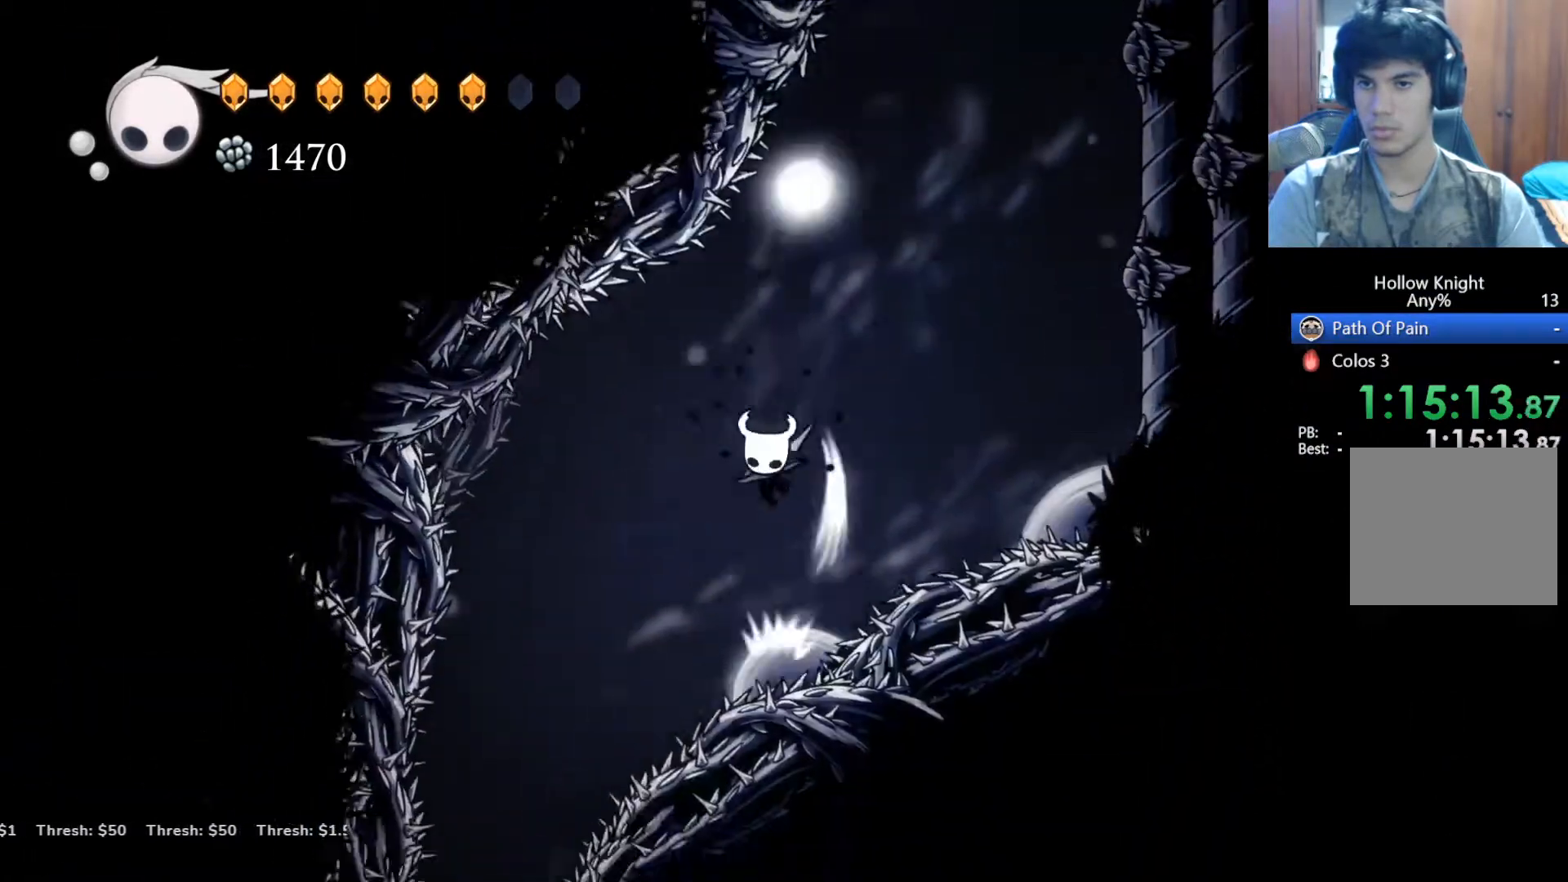
{"buttons": [], "left_stick": "down-left", "right_stick": "center", "button_events": [[166, "X", "up"]]}
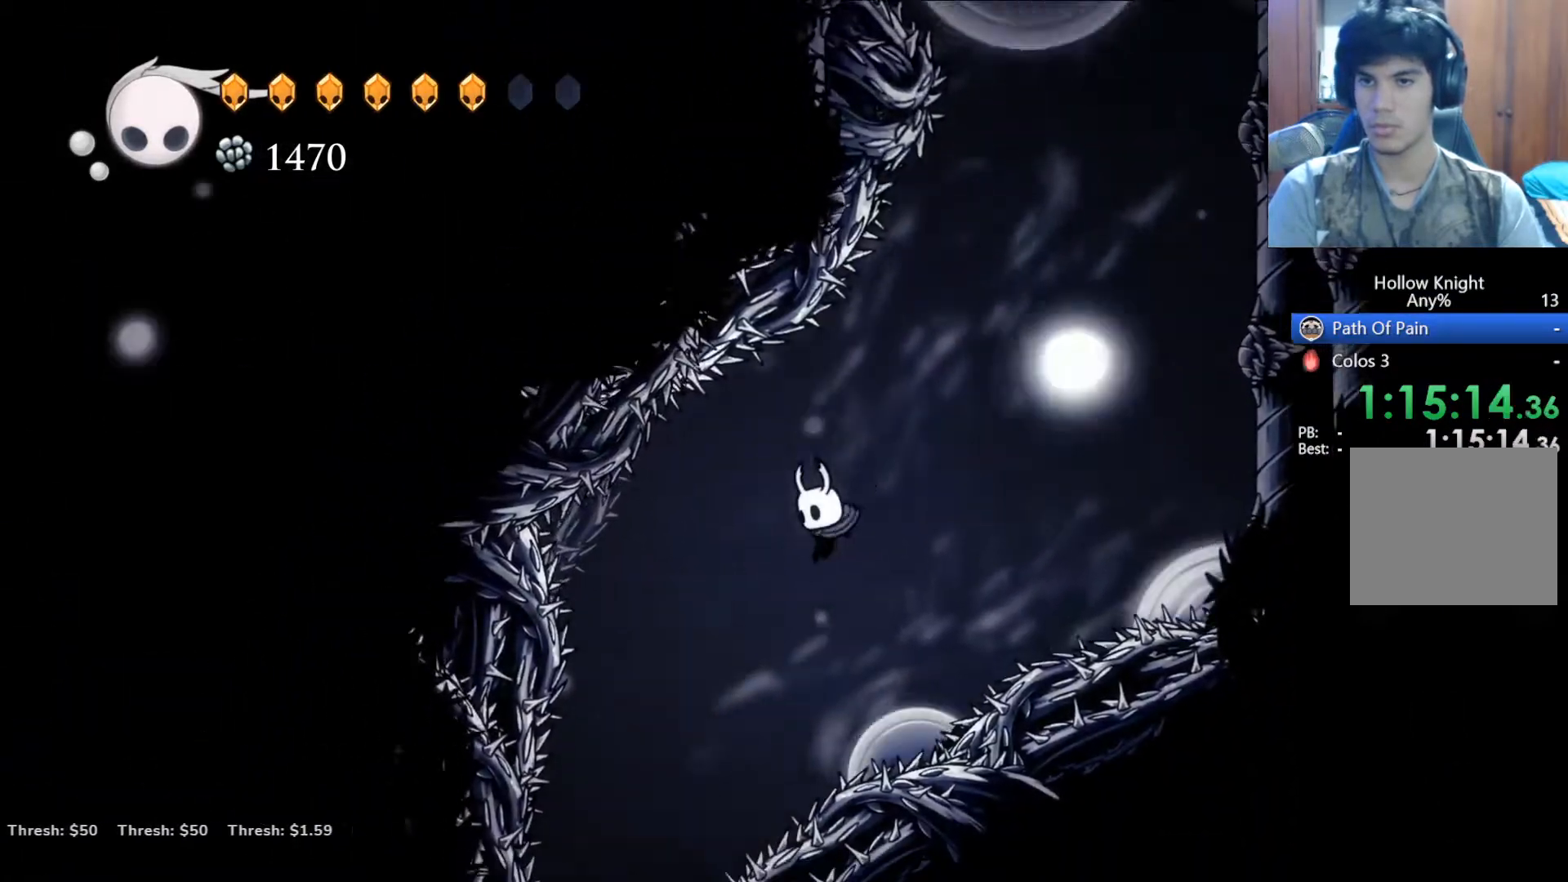
{"buttons": [], "left_stick": "down-left", "right_stick": "center", "button_events": []}
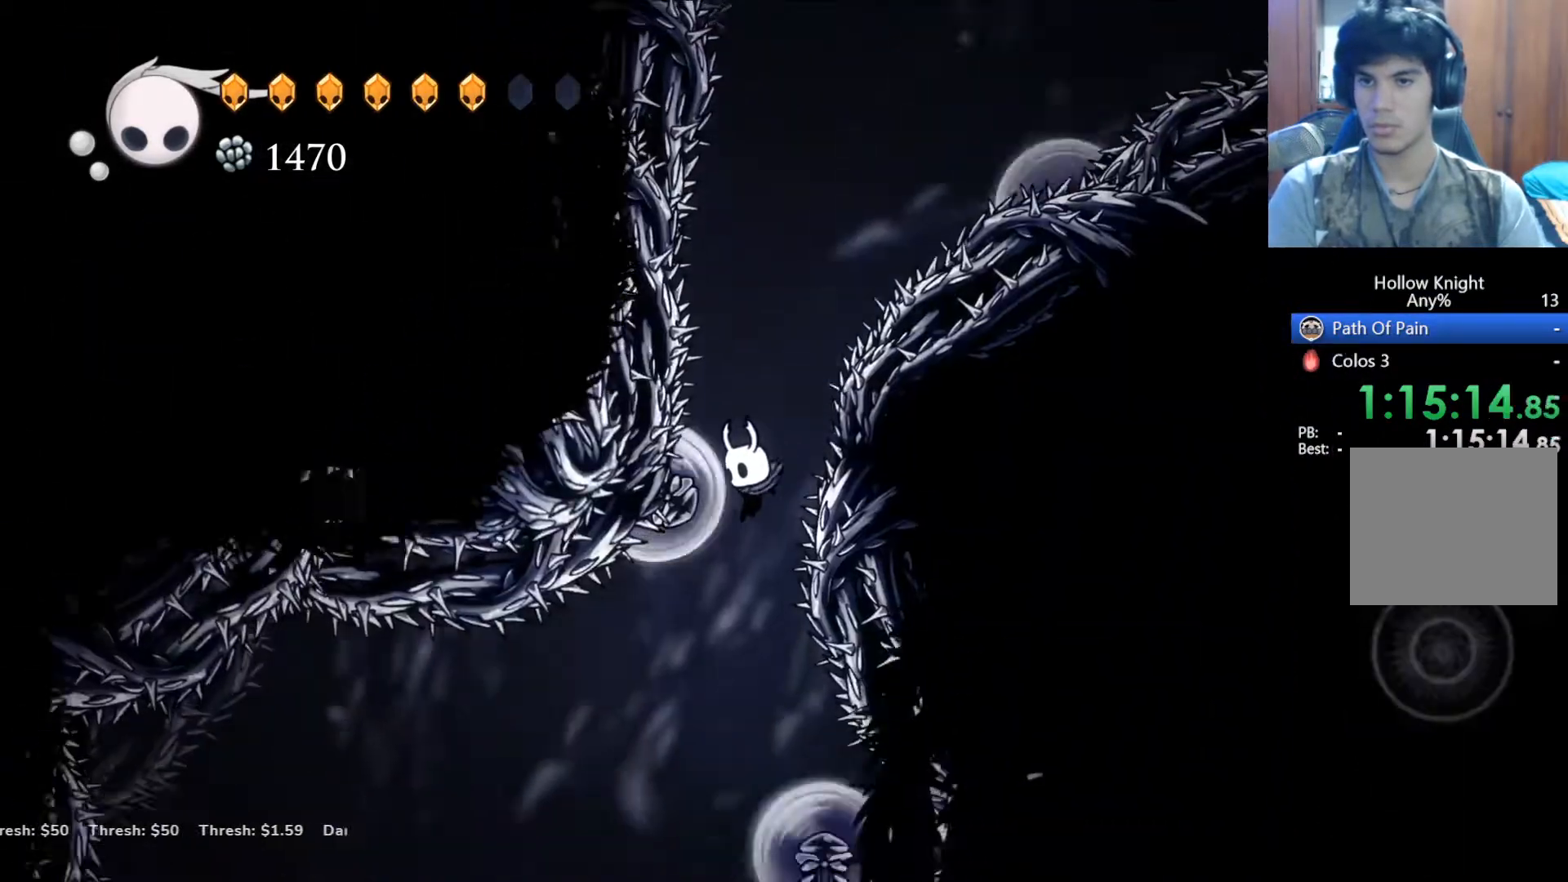
{"buttons": [], "left_stick": "down-left", "right_stick": "center", "button_events": [[167, "R2", "down"], [501, "R2", "up"]]}